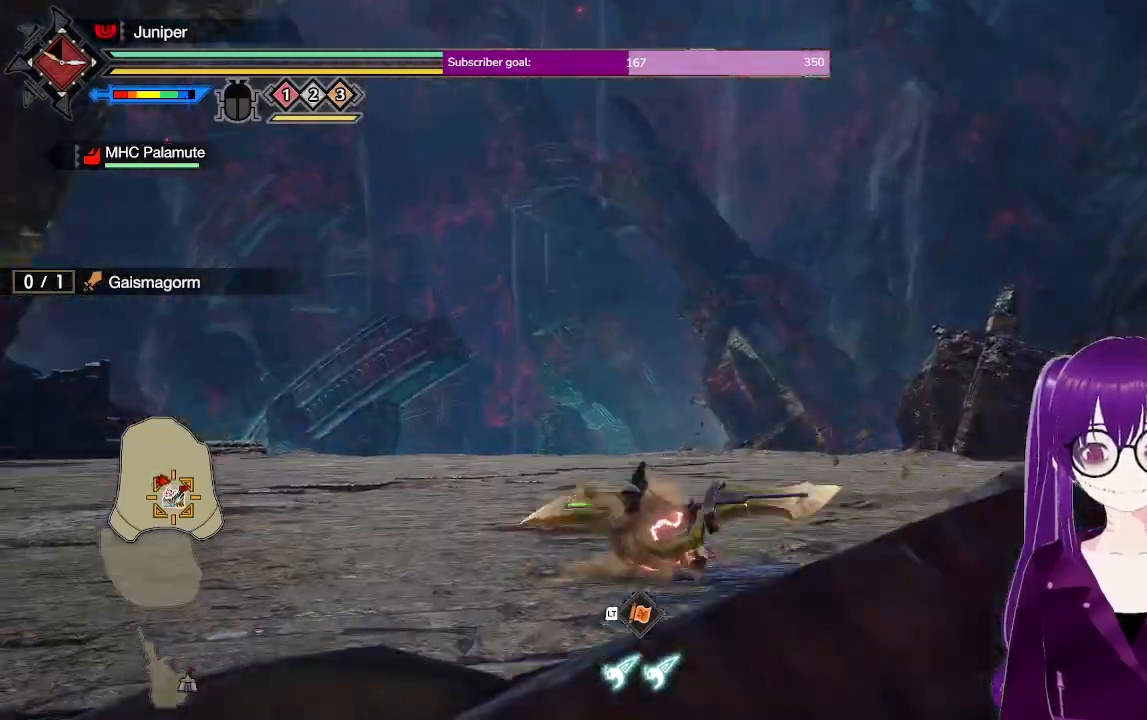
Gameplay with a controller (Xbox layout); each line is a JSON object with the inputs held at the frame after it (dt_ms = milliseconds from this image to that frame). "events" lists button and stick changes between this image and that frame as [ms after this image, input, new state], when the widget could be followed in between. Not read: L3 R3.
{"dt_ms": 500, "buttons": [], "left_stick": "up", "right_stick": "left", "events": [[150, "right_stick", "left"], [433, "left_stick", "up"]]}
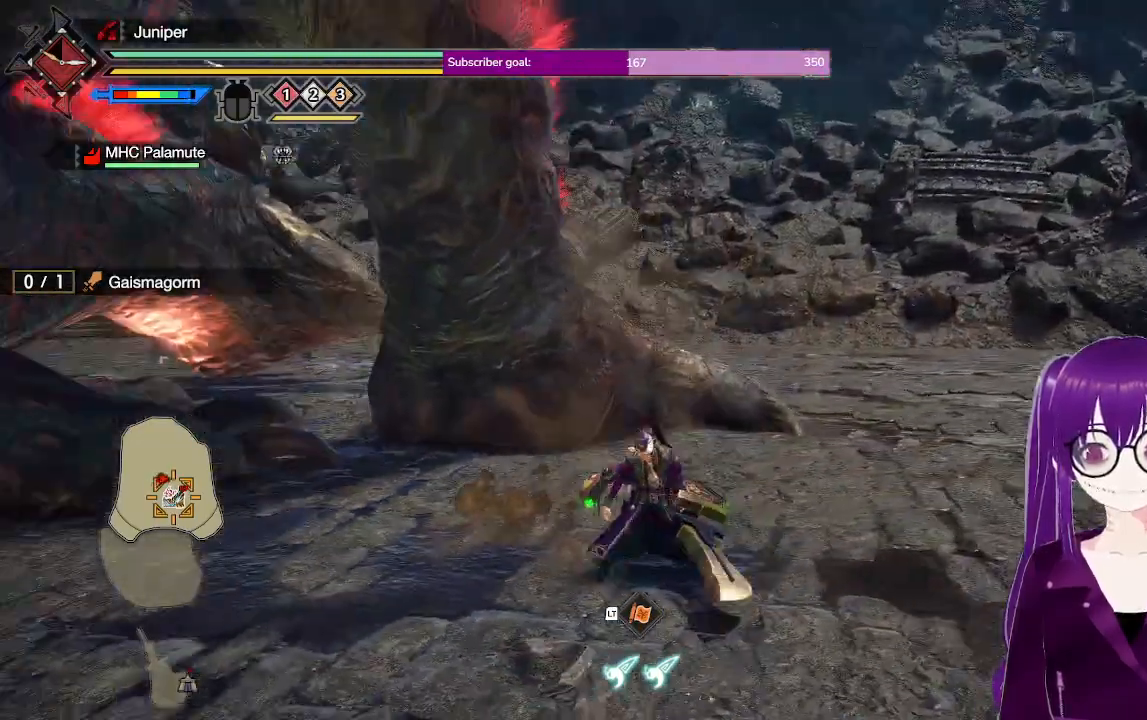
{"dt_ms": 500, "buttons": [], "left_stick": "up-right", "right_stick": "center", "events": [[83, "right_stick", "center"], [300, "left_stick", "up-right"], [300, "right_stick", "left"], [417, "right_stick", "center"]]}
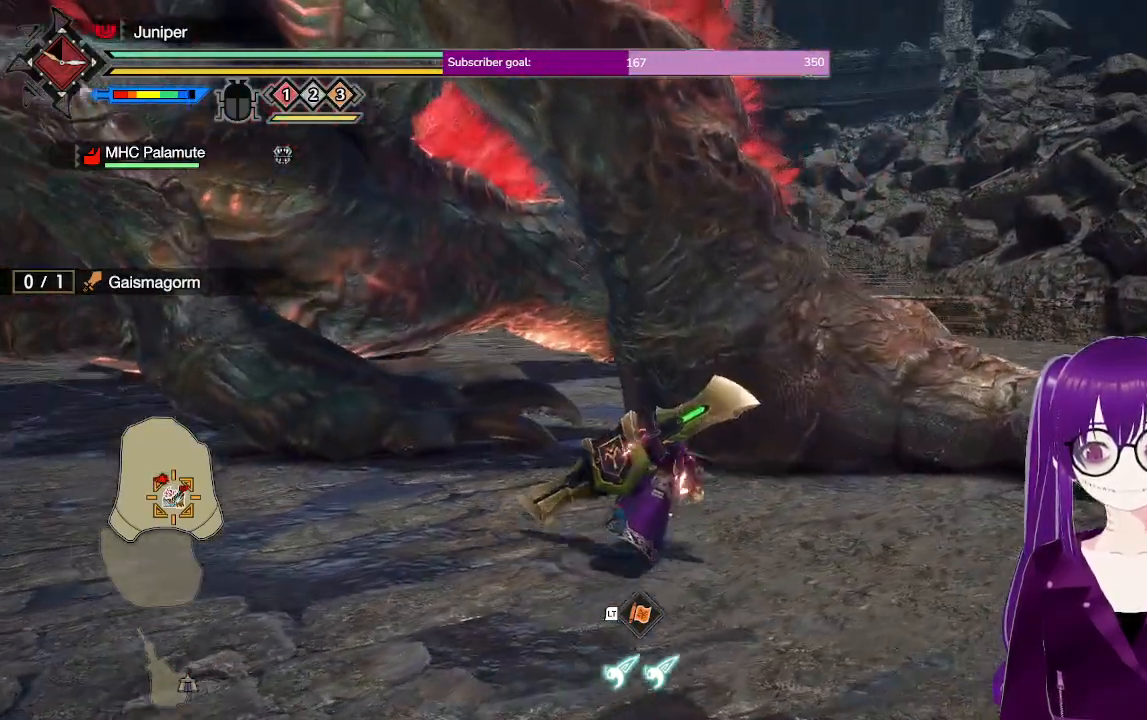
{"dt_ms": 500, "buttons": ["Y"], "left_stick": "up-right", "right_stick": "center", "events": [[383, "Y", "down"]]}
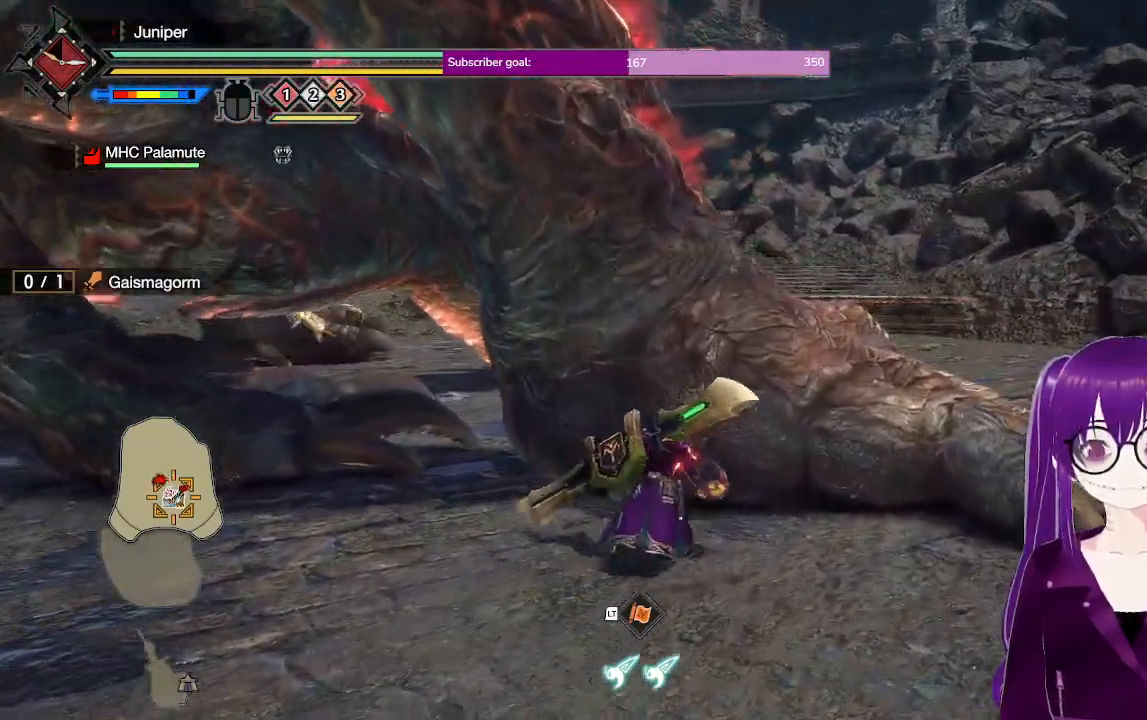
{"dt_ms": 500, "buttons": ["Y"], "left_stick": "center", "right_stick": "center", "events": [[33, "Y", "up"], [67, "left_stick", "up"], [183, "Y", "down"], [233, "left_stick", "center"], [317, "Y", "up"], [383, "Y", "down"]]}
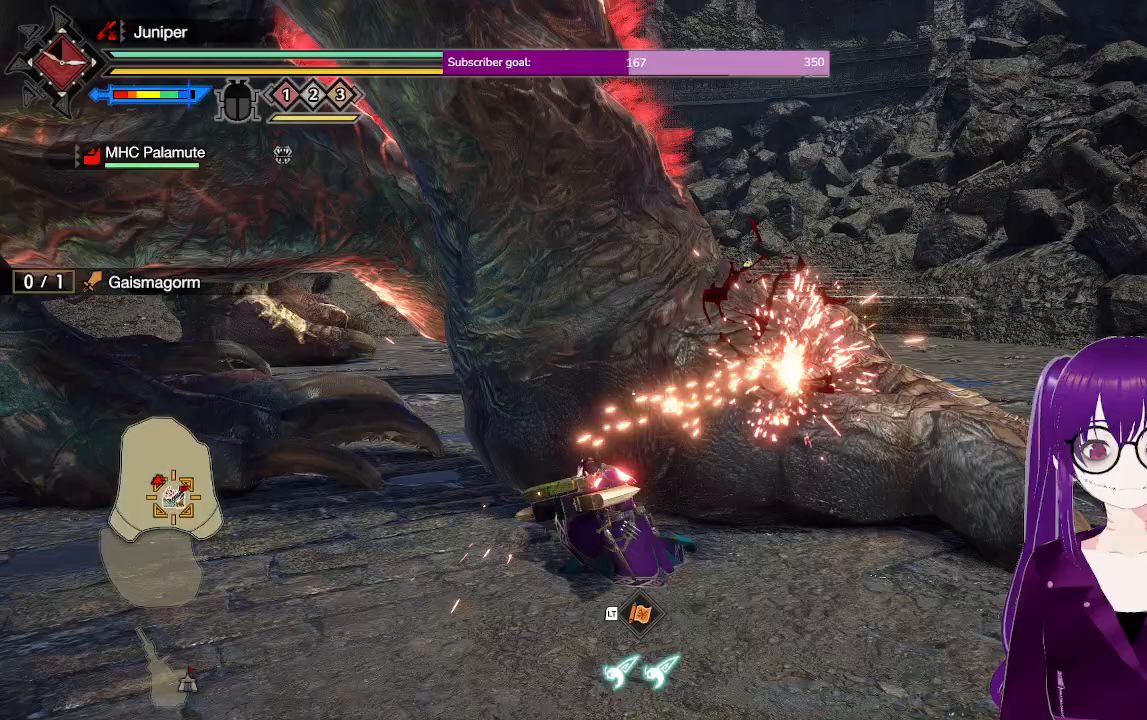
{"dt_ms": 500, "buttons": [], "left_stick": "center", "right_stick": "center", "events": [[33, "Y", "up"], [67, "Y", "down"], [167, "Y", "up"], [250, "Y", "down"], [383, "Y", "up"]]}
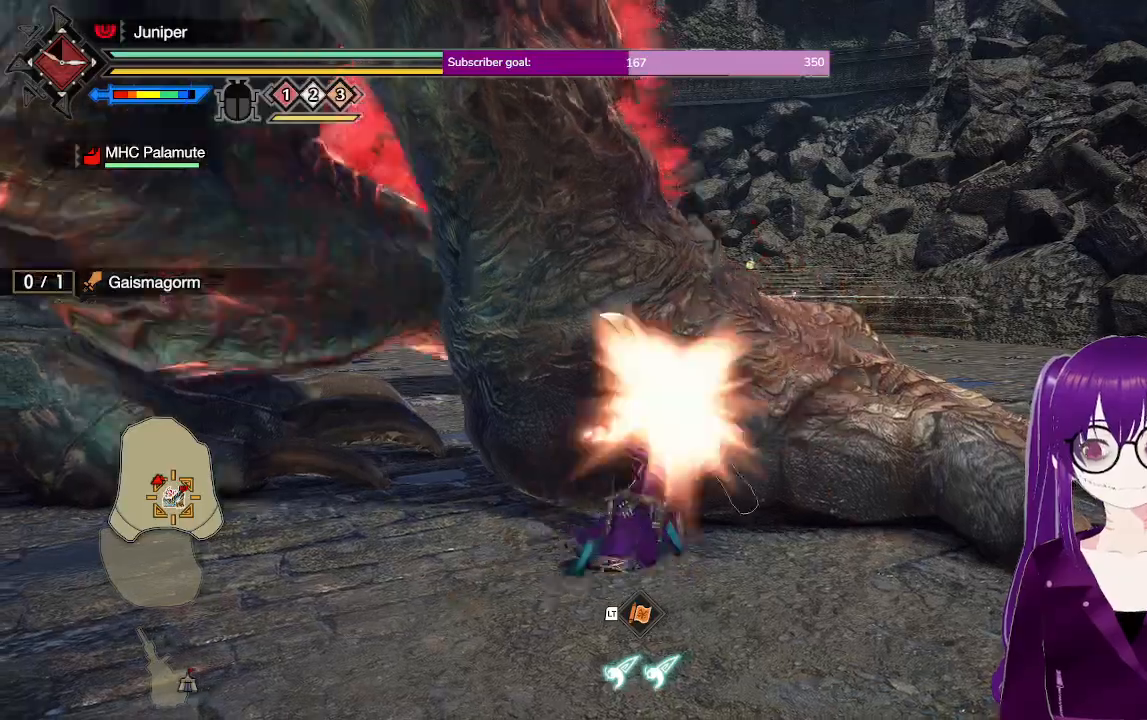
{"dt_ms": 500, "buttons": [], "left_stick": "center", "right_stick": "center", "events": [[50, "right_stick", "left"], [250, "right_stick", "center"]]}
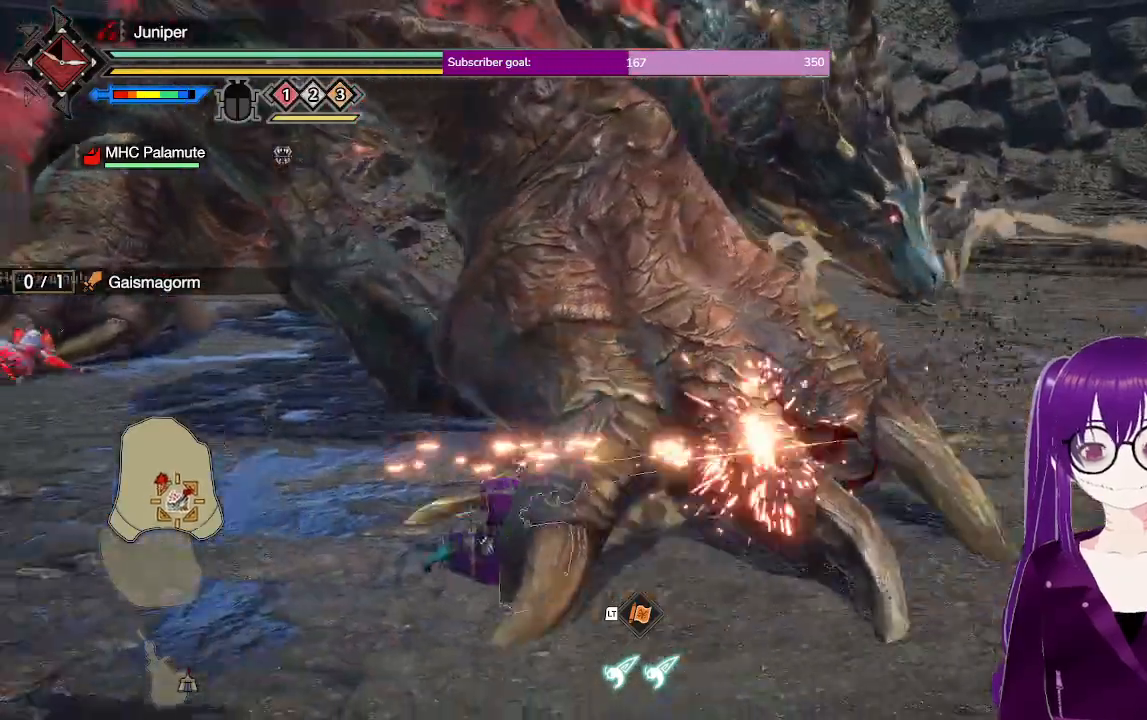
{"dt_ms": 500, "buttons": ["B"], "left_stick": "center", "right_stick": "center", "events": [[17, "B", "down"], [117, "B", "up"], [200, "B", "down"], [333, "B", "up"], [417, "B", "down"]]}
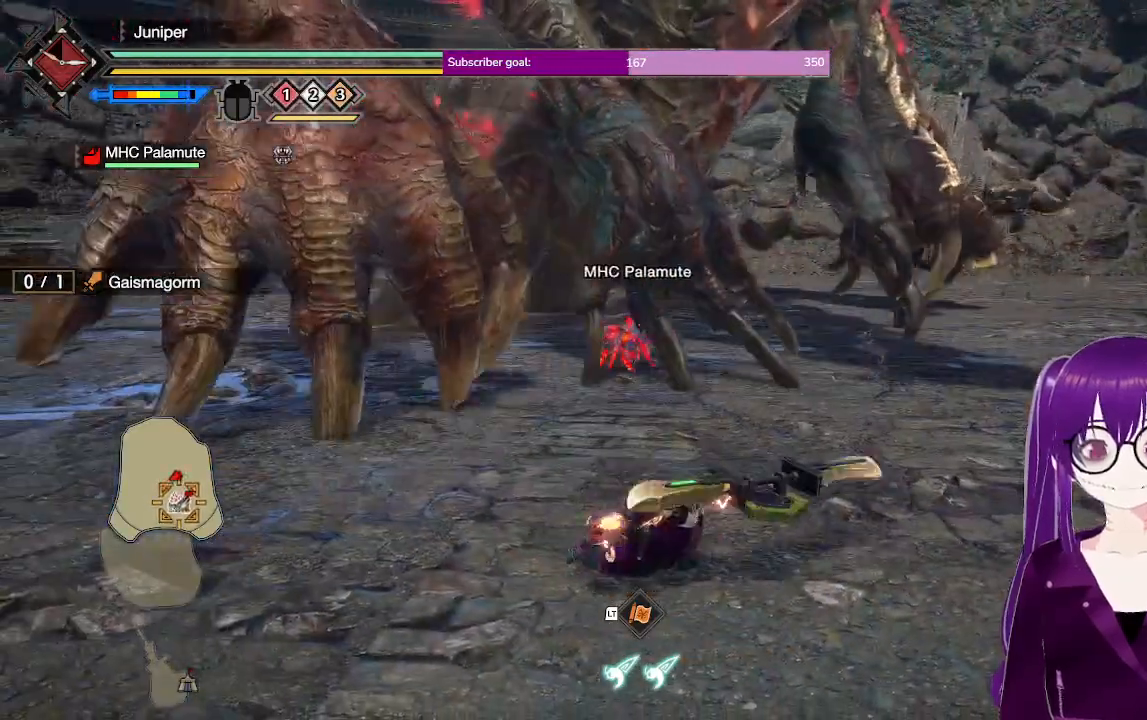
{"dt_ms": 500, "buttons": [], "left_stick": "left", "right_stick": "up", "events": [[50, "B", "up"], [417, "right_stick", "up"], [483, "left_stick", "left"]]}
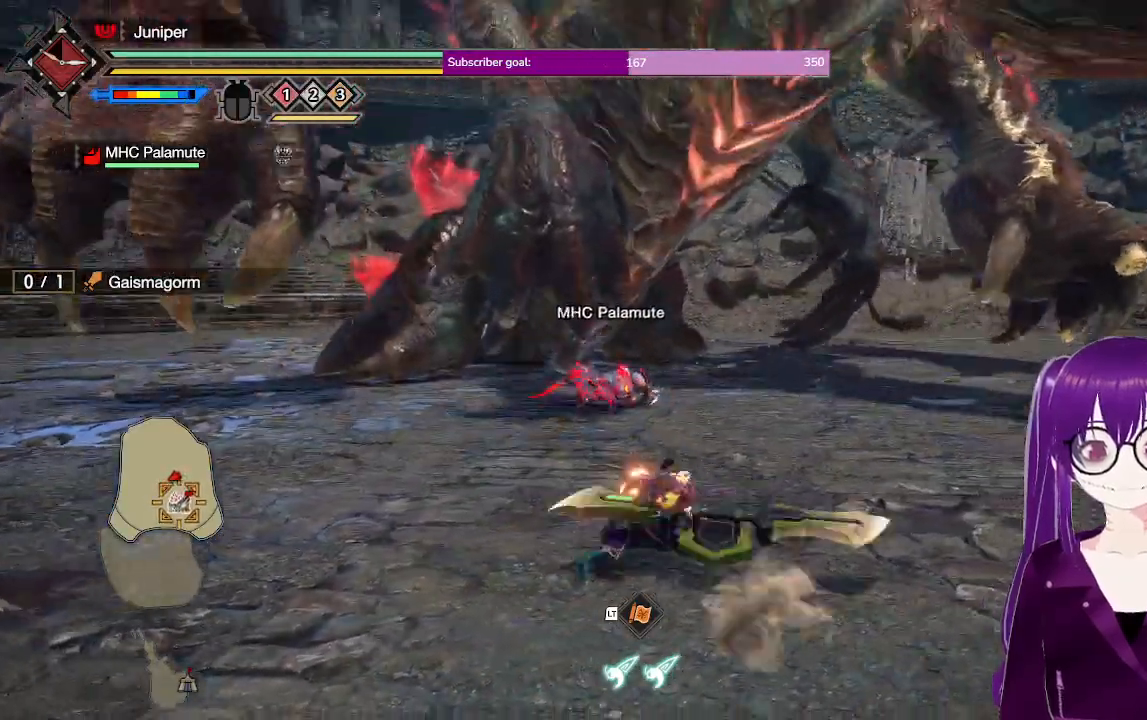
{"dt_ms": 500, "buttons": ["A"], "left_stick": "left", "right_stick": "center", "events": [[50, "right_stick", "center"], [350, "A", "down"]]}
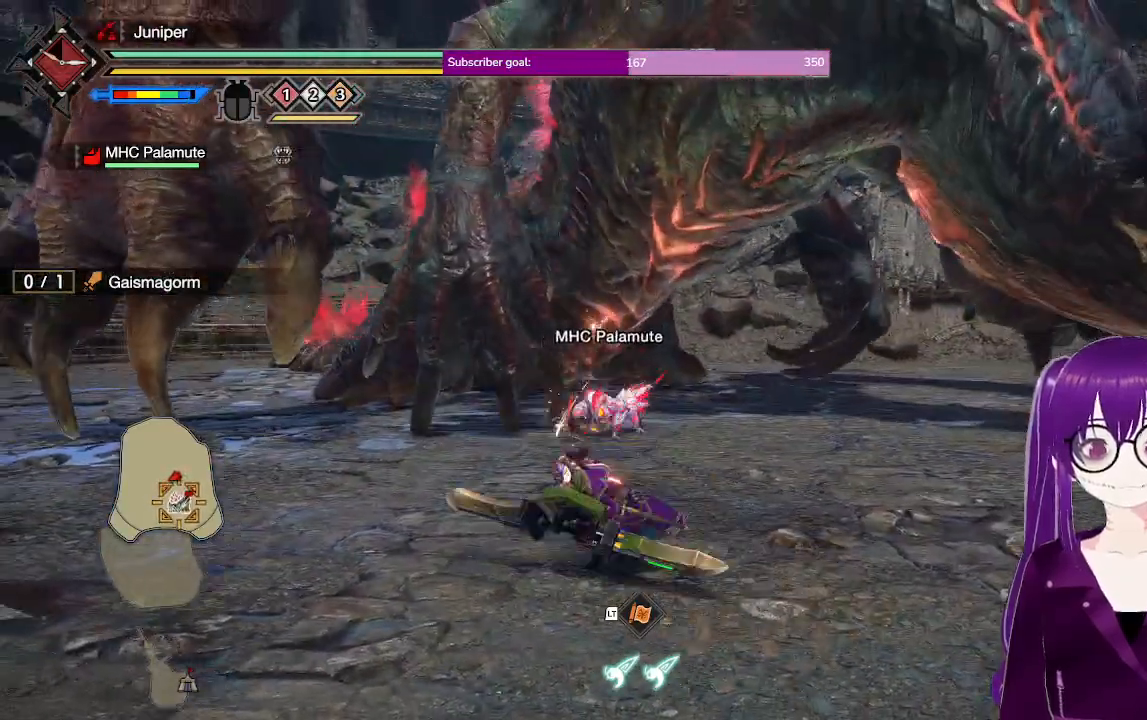
{"dt_ms": 500, "buttons": [], "left_stick": "down-left", "right_stick": "center", "events": [[83, "A", "up"], [483, "left_stick", "down-left"]]}
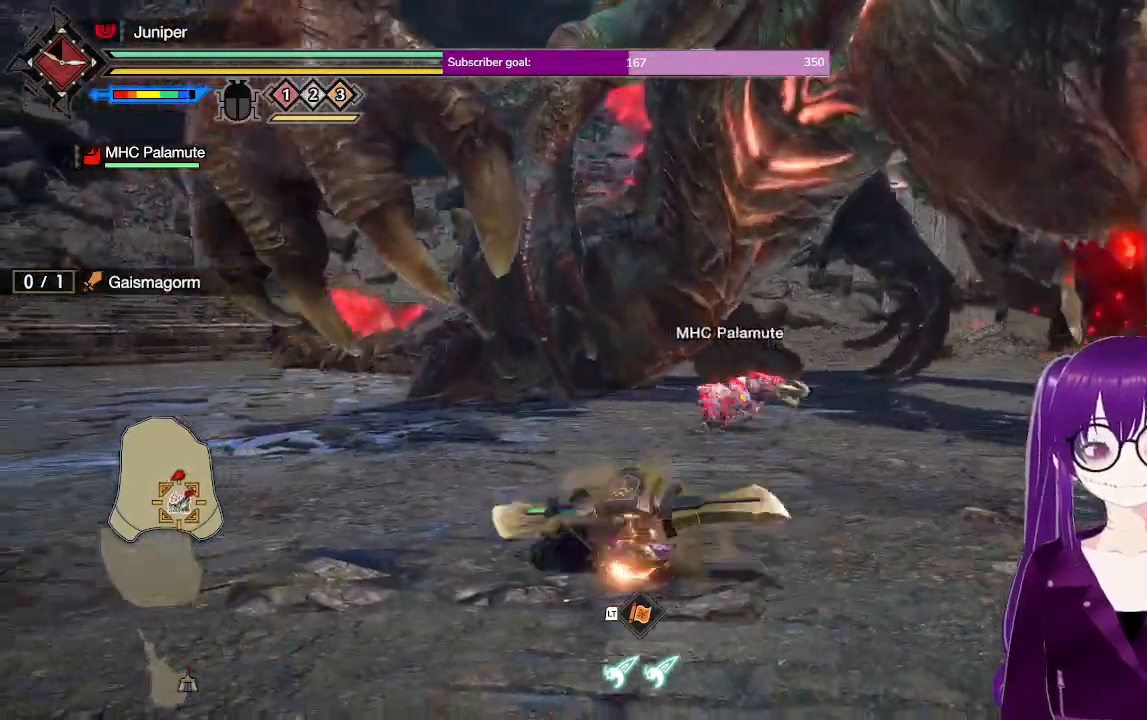
{"dt_ms": 500, "buttons": ["R2"], "left_stick": "down", "right_stick": "up", "events": [[17, "right_stick", "up-right"], [200, "right_stick", "center"], [367, "left_stick", "down"], [417, "right_stick", "up"], [500, "R2", "down"]]}
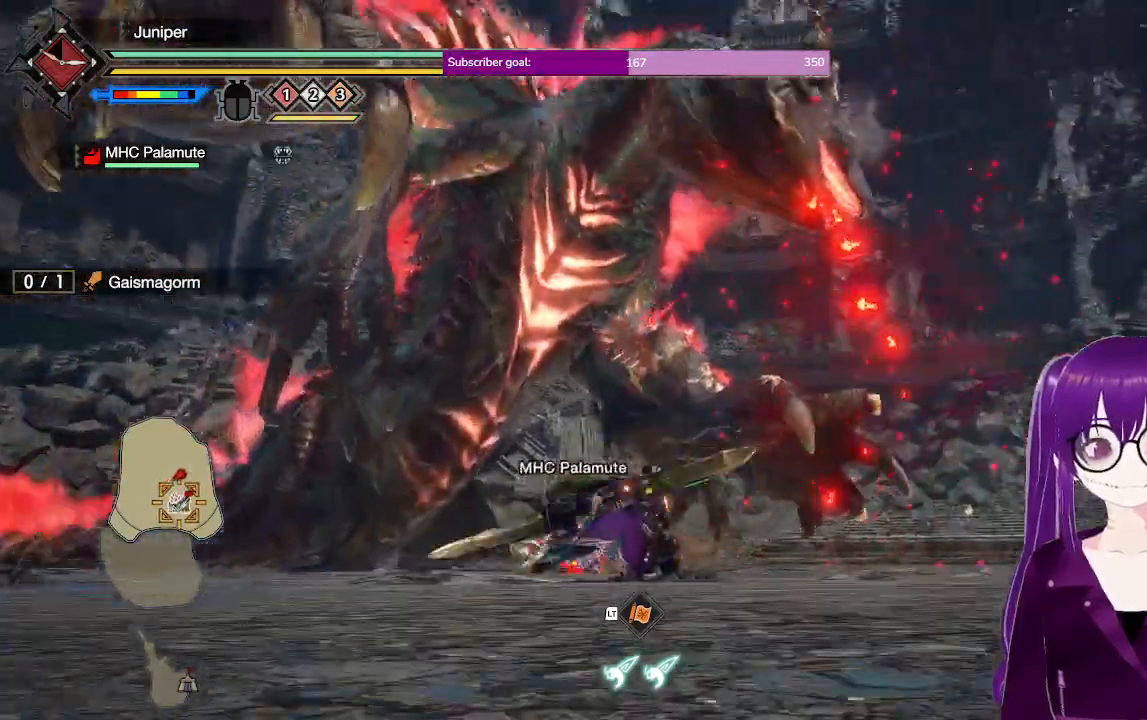
{"dt_ms": 500, "buttons": ["L2", "R2"], "left_stick": "down", "right_stick": "center", "events": [[100, "right_stick", "center"], [283, "left_stick", "down-right"], [283, "right_stick", "up-right"], [383, "left_stick", "down"], [417, "right_stick", "center"], [450, "L2", "down"]]}
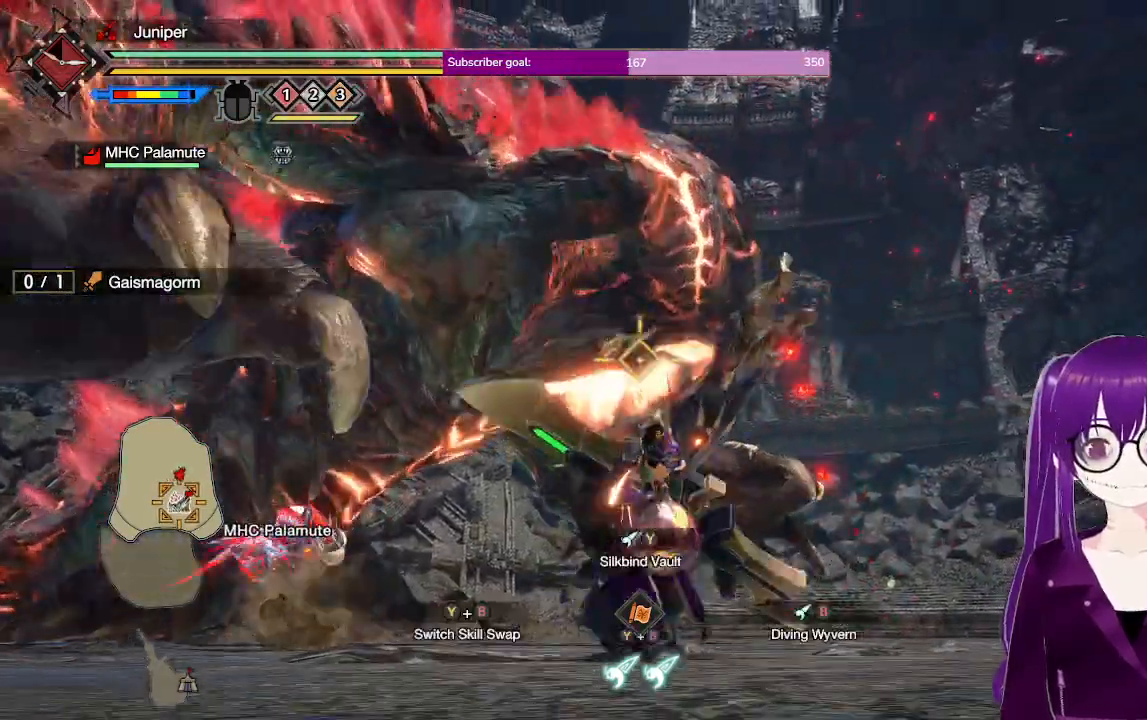
{"dt_ms": 500, "buttons": ["R2"], "left_stick": "down-right", "right_stick": "center", "events": [[117, "L2", "up"], [250, "L2", "down"], [317, "right_stick", "right"], [350, "left_stick", "down-right"], [417, "right_stick", "center"], [450, "L2", "up"]]}
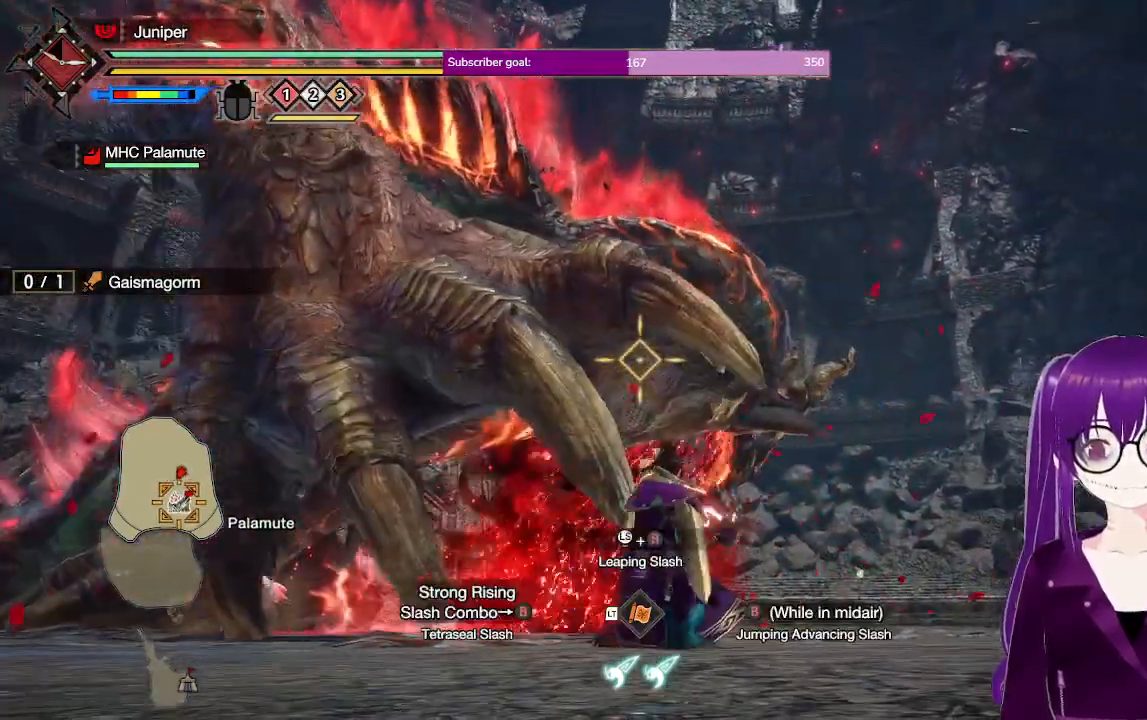
{"dt_ms": 500, "buttons": ["R2"], "left_stick": "down-left", "right_stick": "center", "events": [[150, "left_stick", "down"], [383, "left_stick", "down-left"]]}
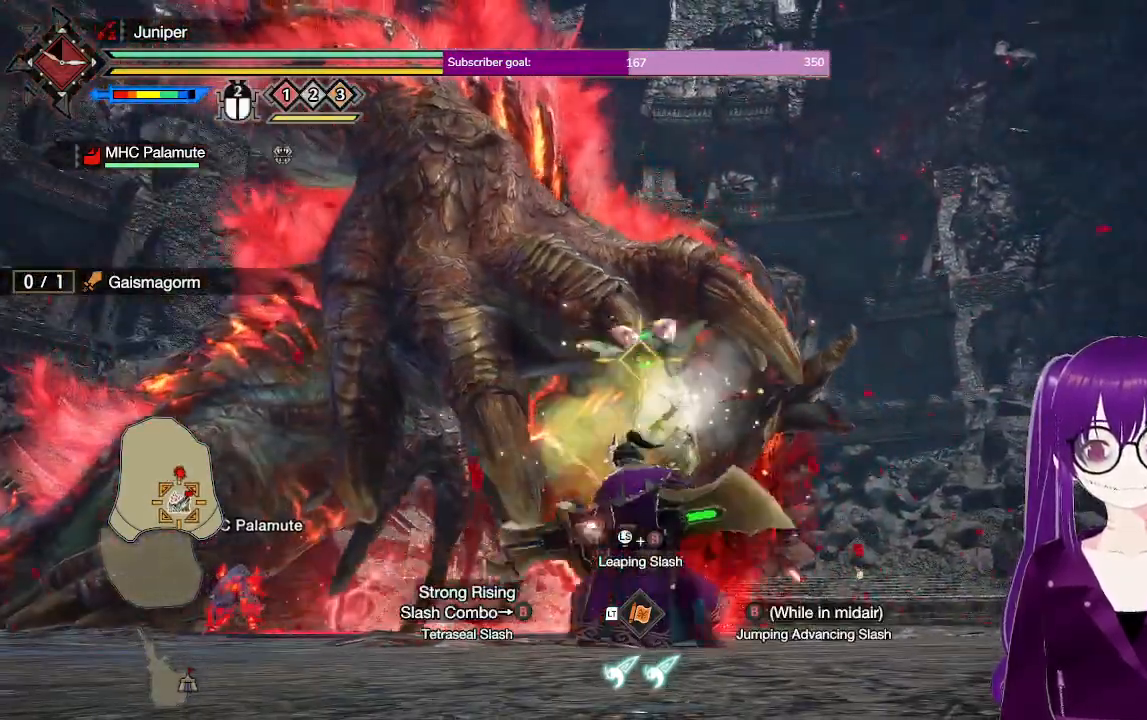
{"dt_ms": 500, "buttons": ["B", "R2"], "left_stick": "left", "right_stick": "center", "events": [[183, "B", "down"], [317, "B", "up"], [450, "B", "down"], [450, "left_stick", "left"]]}
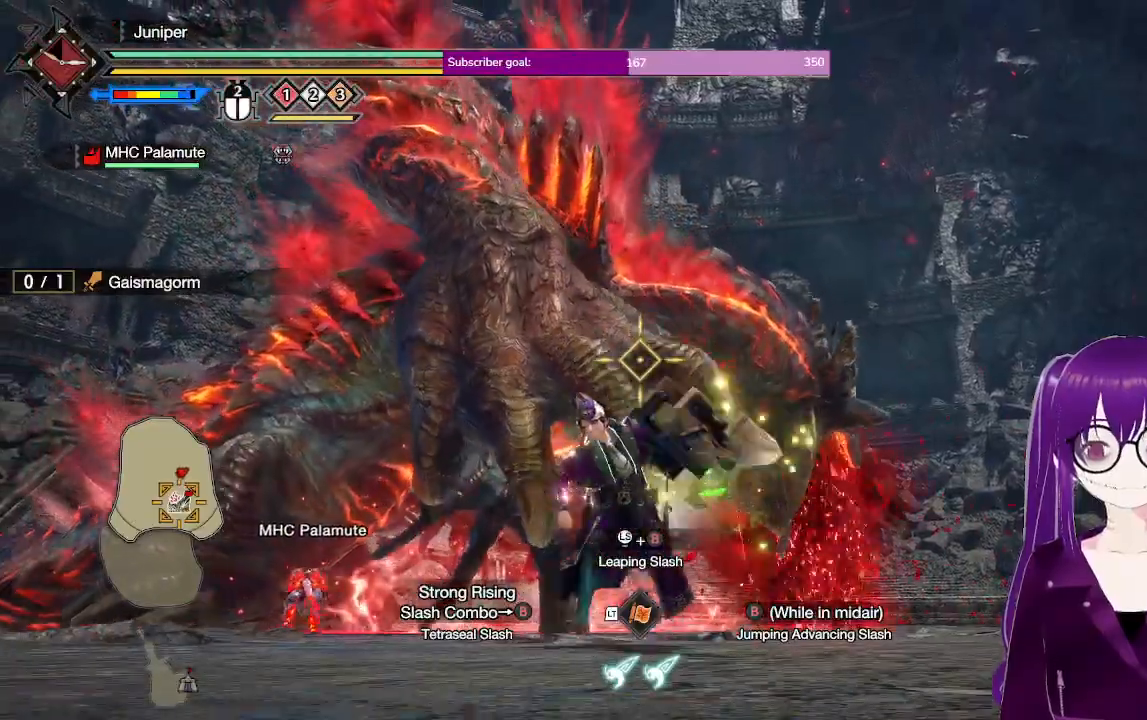
{"dt_ms": 500, "buttons": ["A", "R2"], "left_stick": "up-left", "right_stick": "center", "events": [[33, "B", "up"], [200, "left_stick", "up-left"], [467, "A", "down"]]}
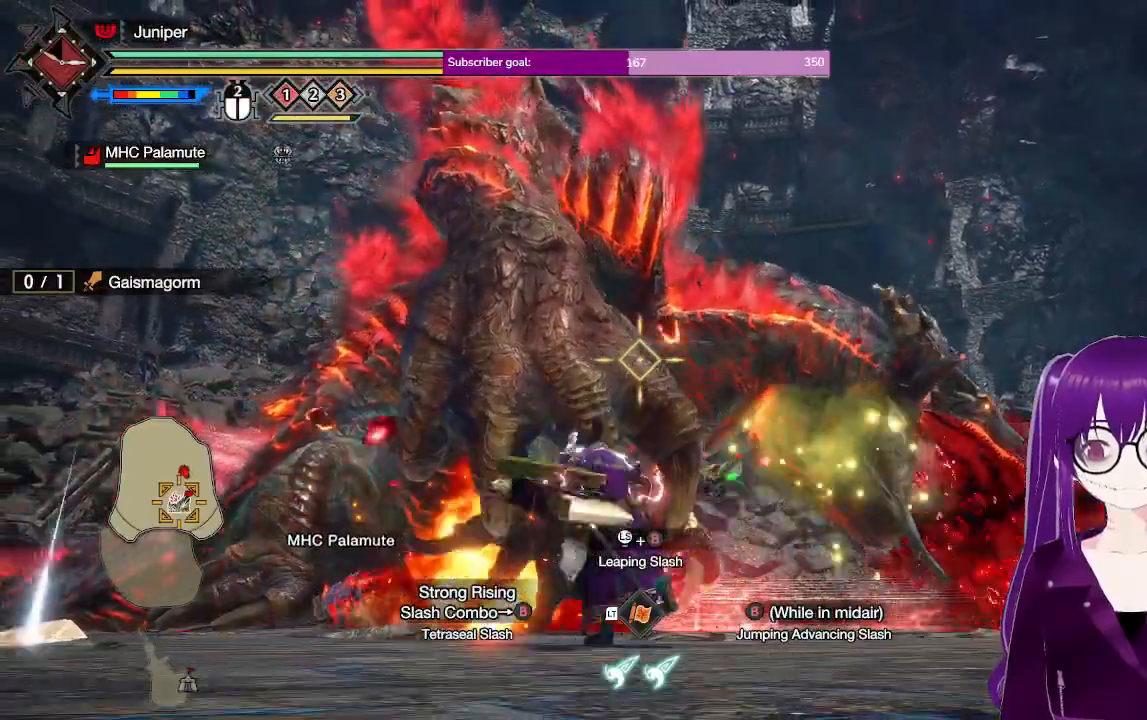
{"dt_ms": 500, "buttons": ["R2"], "left_stick": "up-left", "right_stick": "down", "events": [[117, "A", "up"], [367, "right_stick", "down"]]}
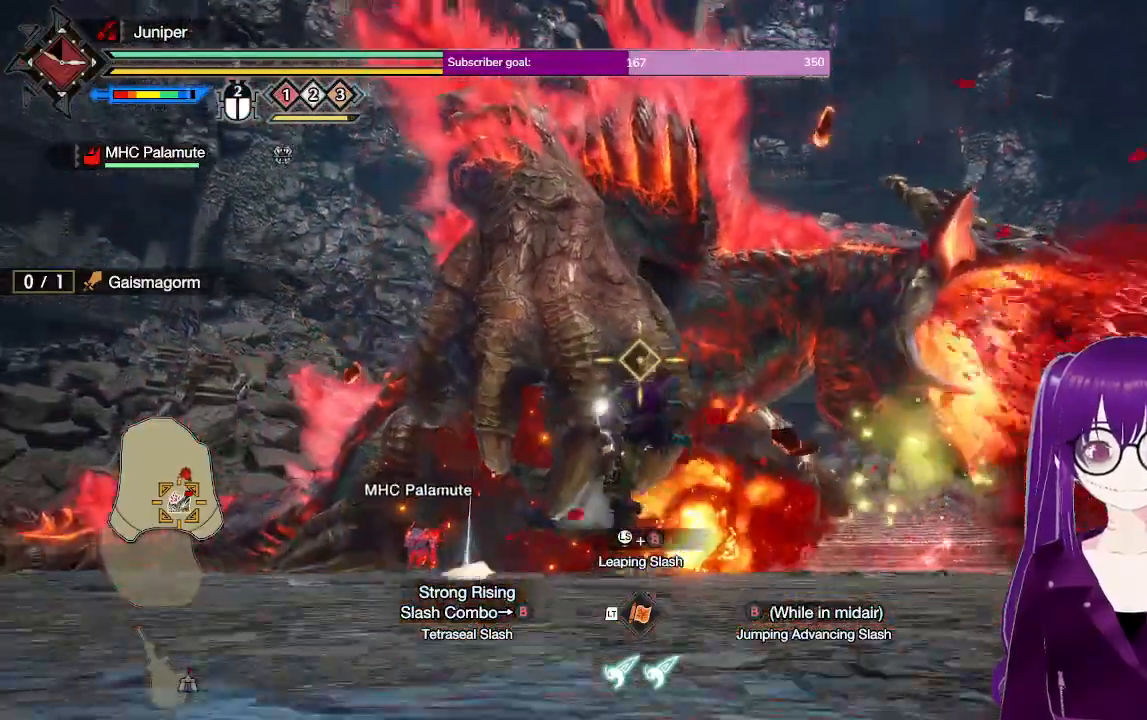
{"dt_ms": 500, "buttons": [], "left_stick": "up-left", "right_stick": "center", "events": [[50, "right_stick", "center"], [133, "R2", "up"], [267, "A", "down"], [450, "A", "up"]]}
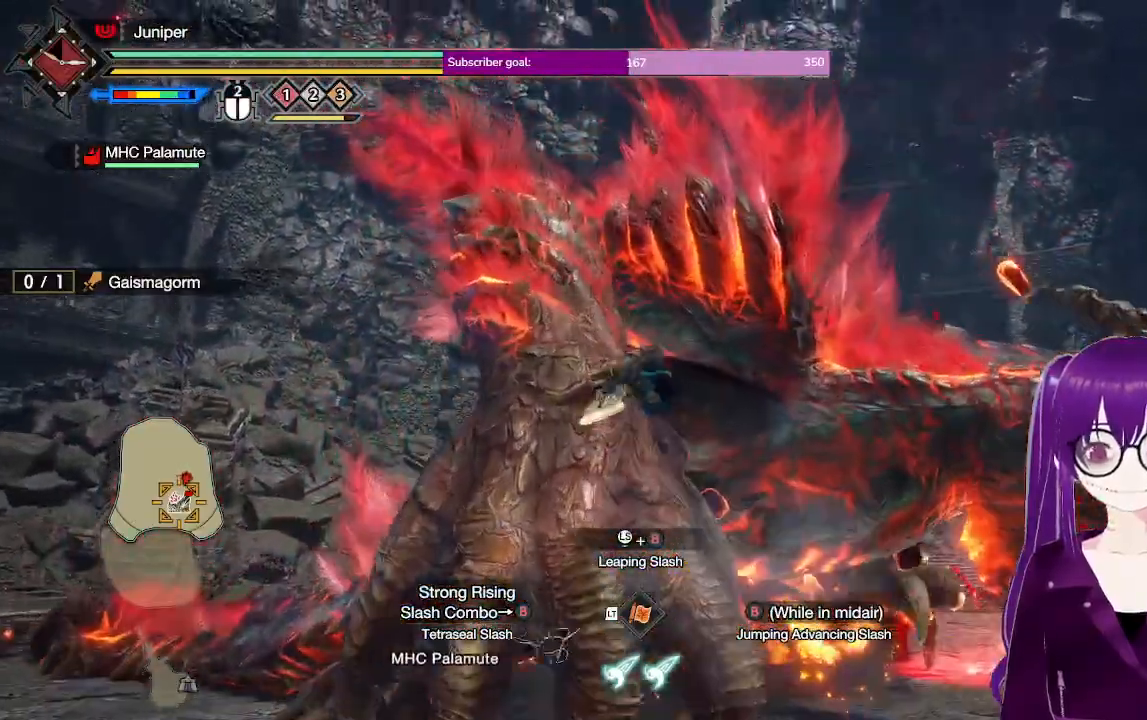
{"dt_ms": 500, "buttons": ["B"], "left_stick": "up-right", "right_stick": "center", "events": [[150, "B", "down"], [250, "B", "up"], [267, "left_stick", "up"], [317, "B", "down"], [417, "B", "up"], [483, "B", "down"], [483, "left_stick", "up-right"]]}
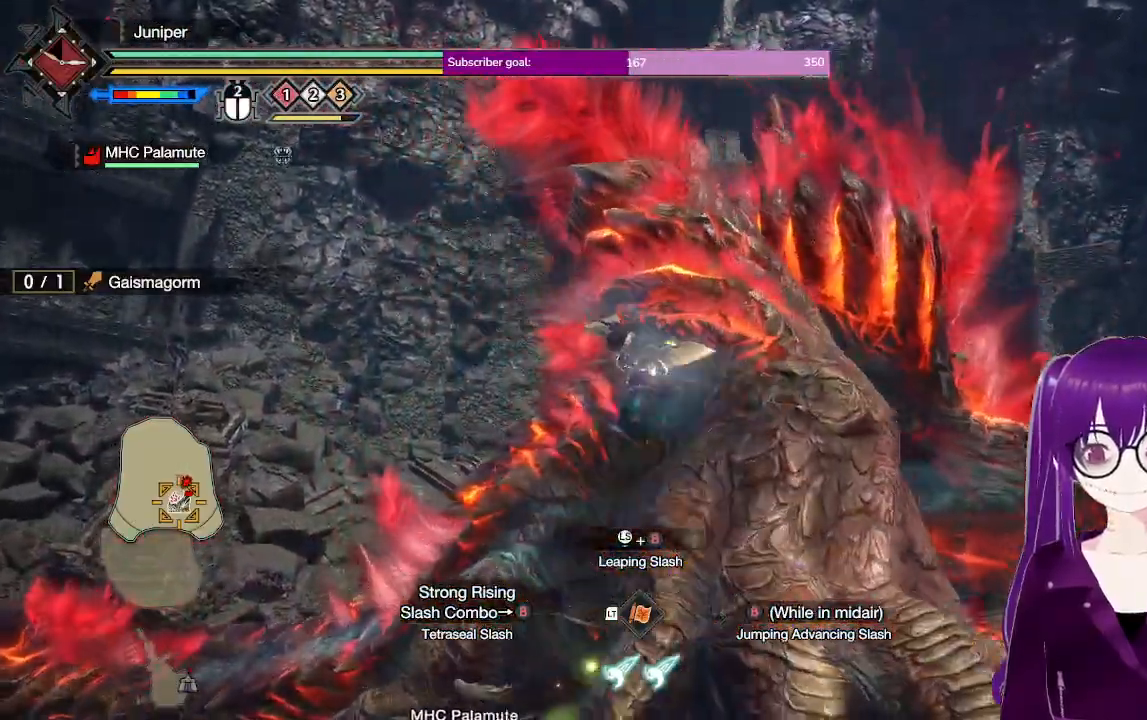
{"dt_ms": 500, "buttons": [], "left_stick": "right", "right_stick": "down-right", "events": [[117, "B", "up"], [133, "left_stick", "right"], [333, "right_stick", "down-right"]]}
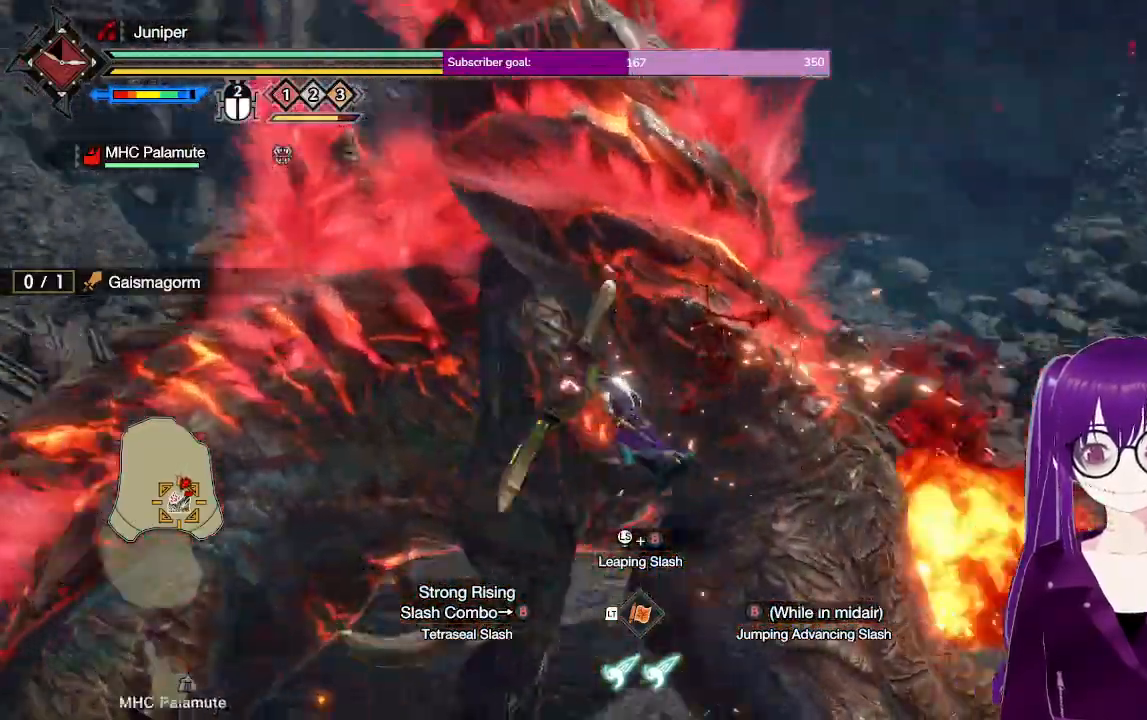
{"dt_ms": 500, "buttons": [], "left_stick": "center", "right_stick": "center", "events": [[17, "left_stick", "up-right"], [83, "right_stick", "center"], [283, "left_stick", "right"], [467, "left_stick", "center"]]}
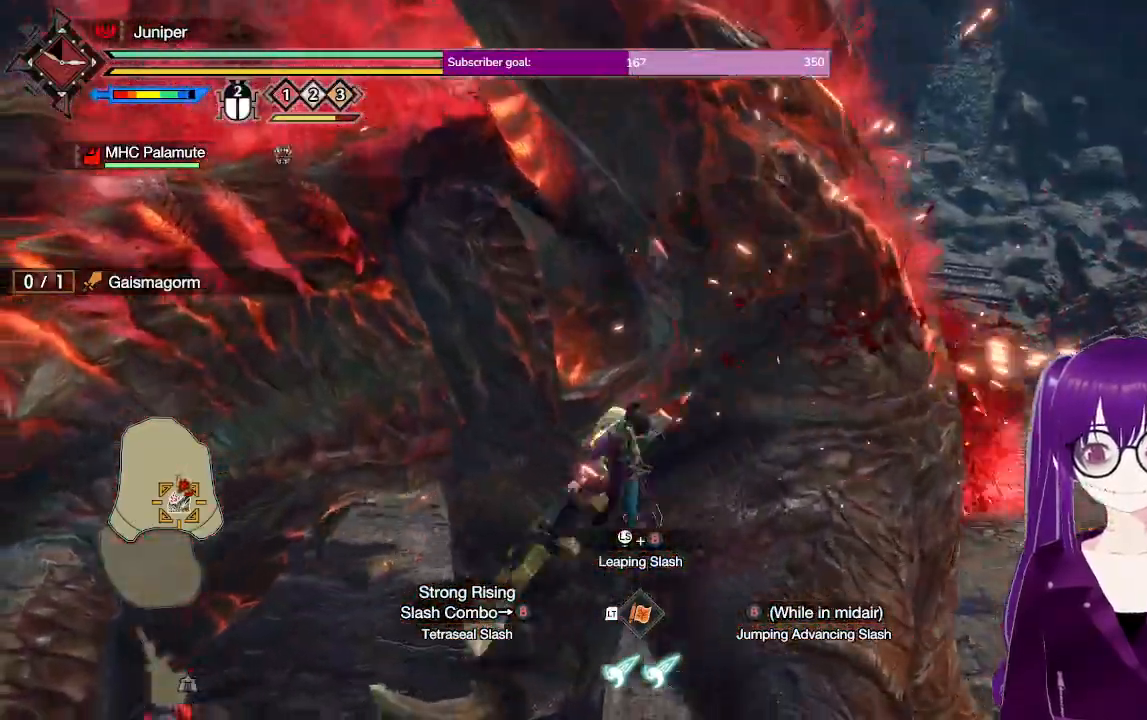
{"dt_ms": 1000, "buttons": ["B"], "left_stick": "up-right", "right_stick": "center"}
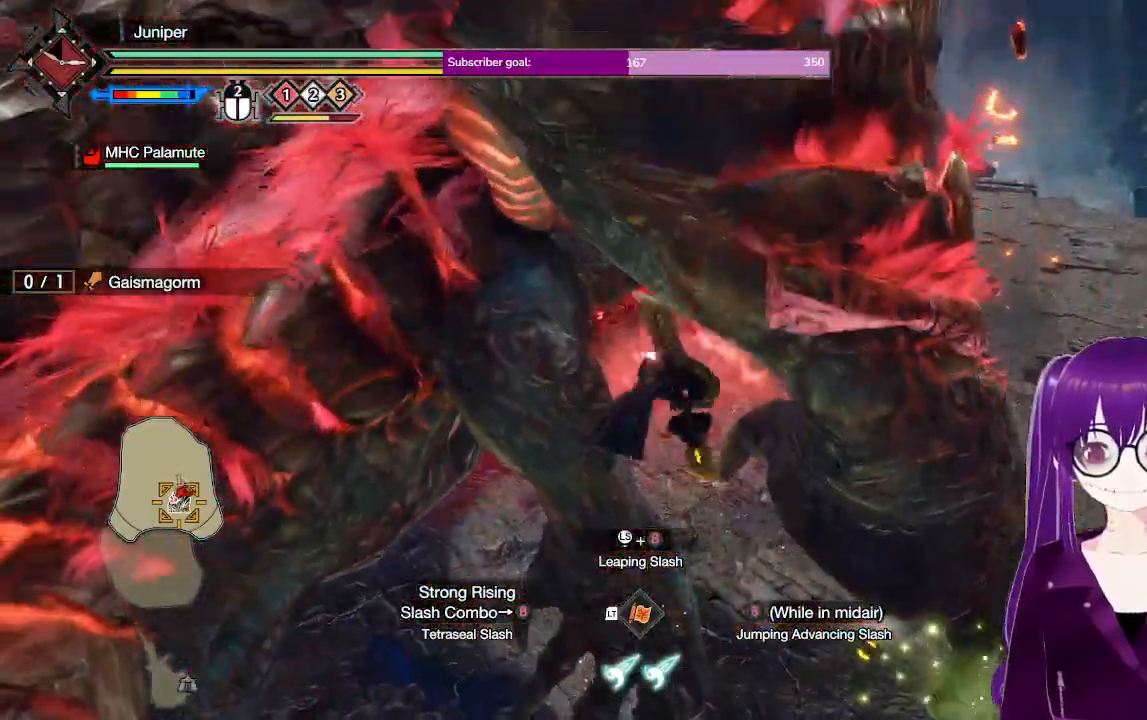
{"dt_ms": 500, "buttons": [], "left_stick": "center", "right_stick": "center", "events": [[100, "B", "up"], [133, "left_stick", "right"], [183, "B", "down"], [250, "left_stick", "center"], [283, "B", "up"]]}
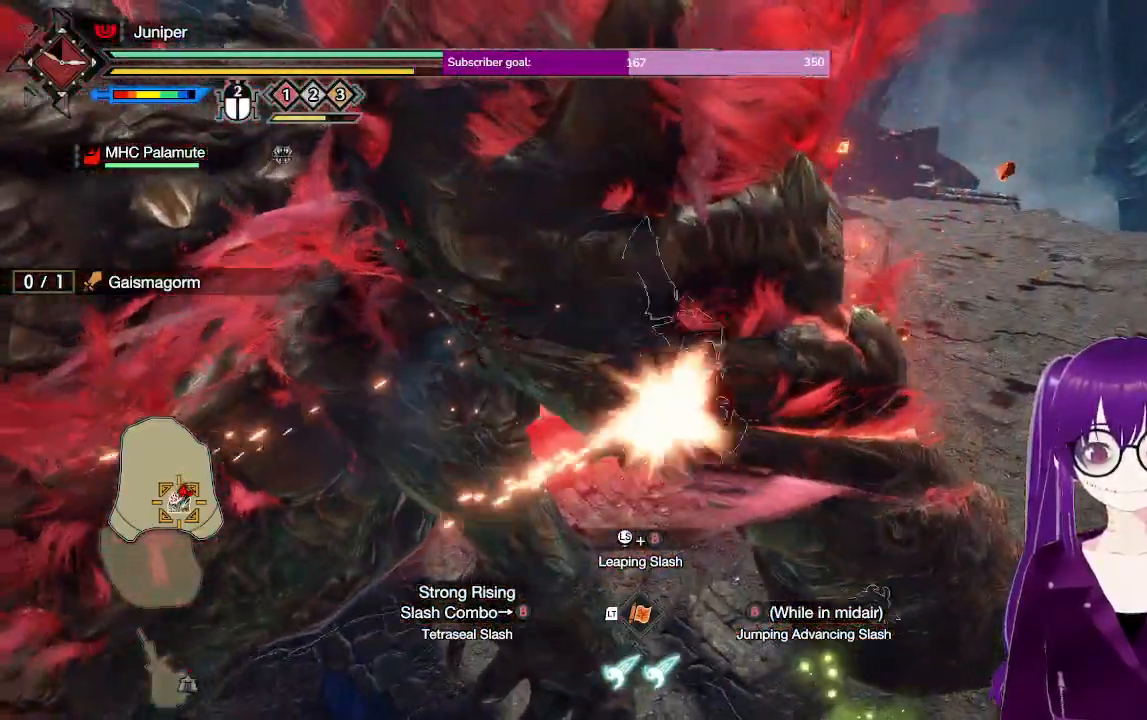
{"dt_ms": 500, "buttons": [], "left_stick": "center", "right_stick": "left", "events": [[233, "right_stick", "left"]]}
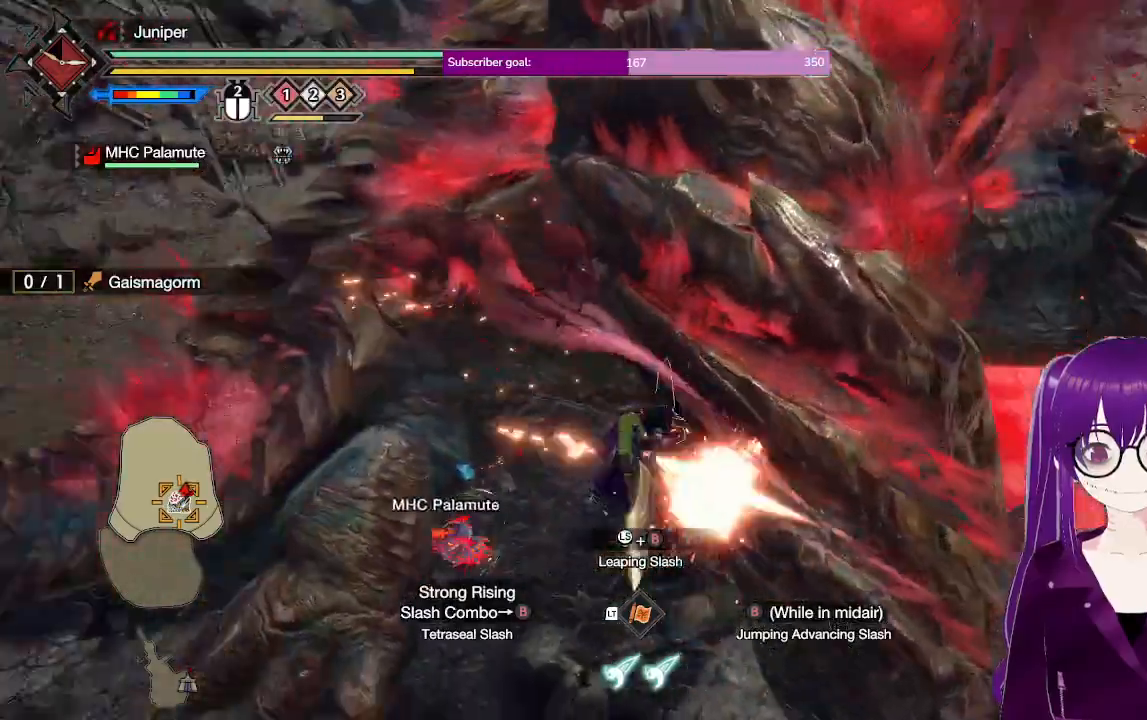
{"dt_ms": 500, "buttons": [], "left_stick": "center", "right_stick": "center", "events": [[83, "right_stick", "center"]]}
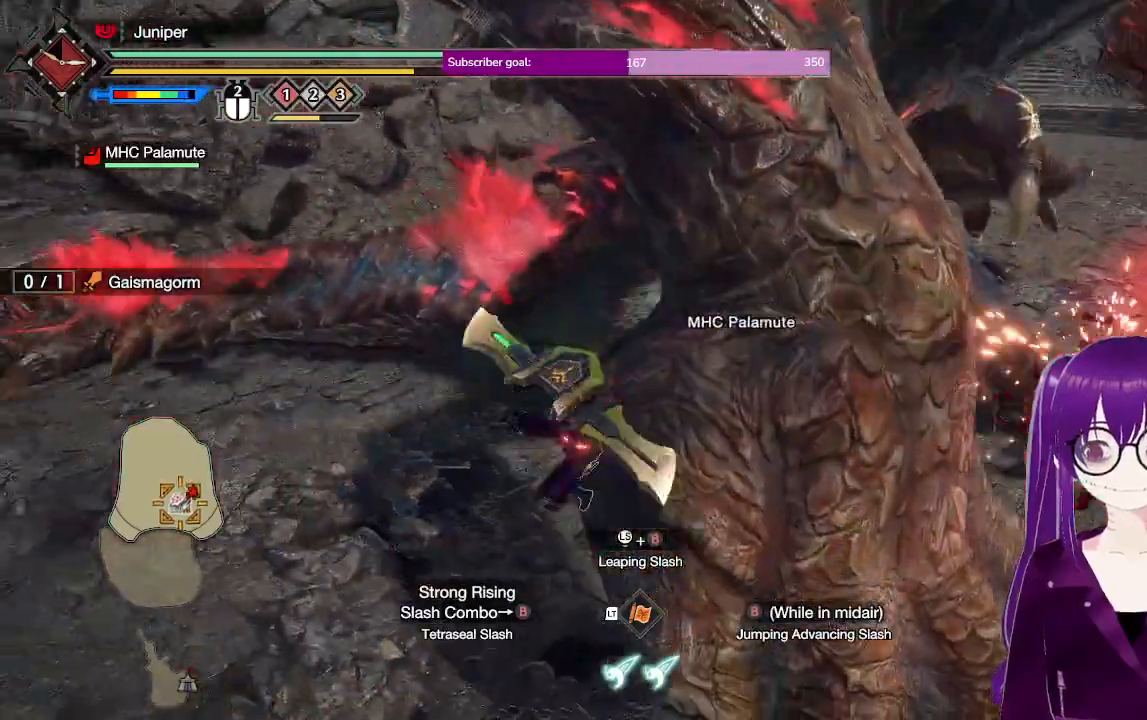
{"dt_ms": 500, "buttons": [], "left_stick": "center", "right_stick": "center", "events": []}
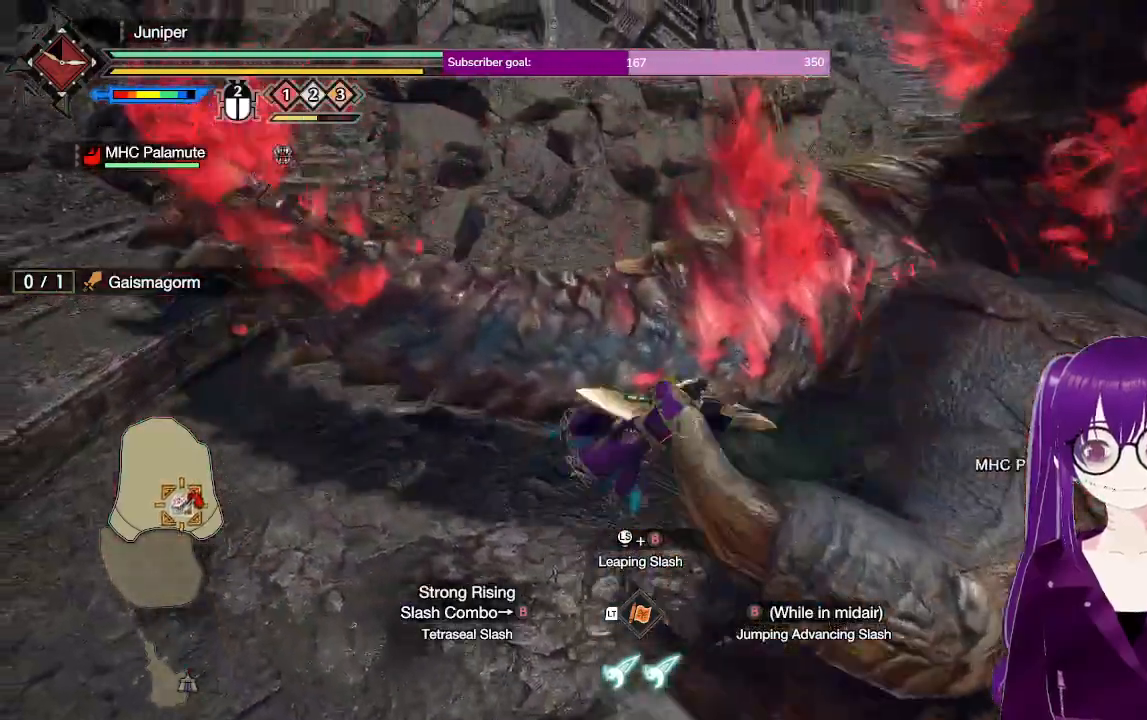
{"dt_ms": 500, "buttons": [], "left_stick": "up-right", "right_stick": "center", "events": [[100, "left_stick", "right"], [200, "right_stick", "right"], [350, "left_stick", "up-right"], [483, "right_stick", "center"]]}
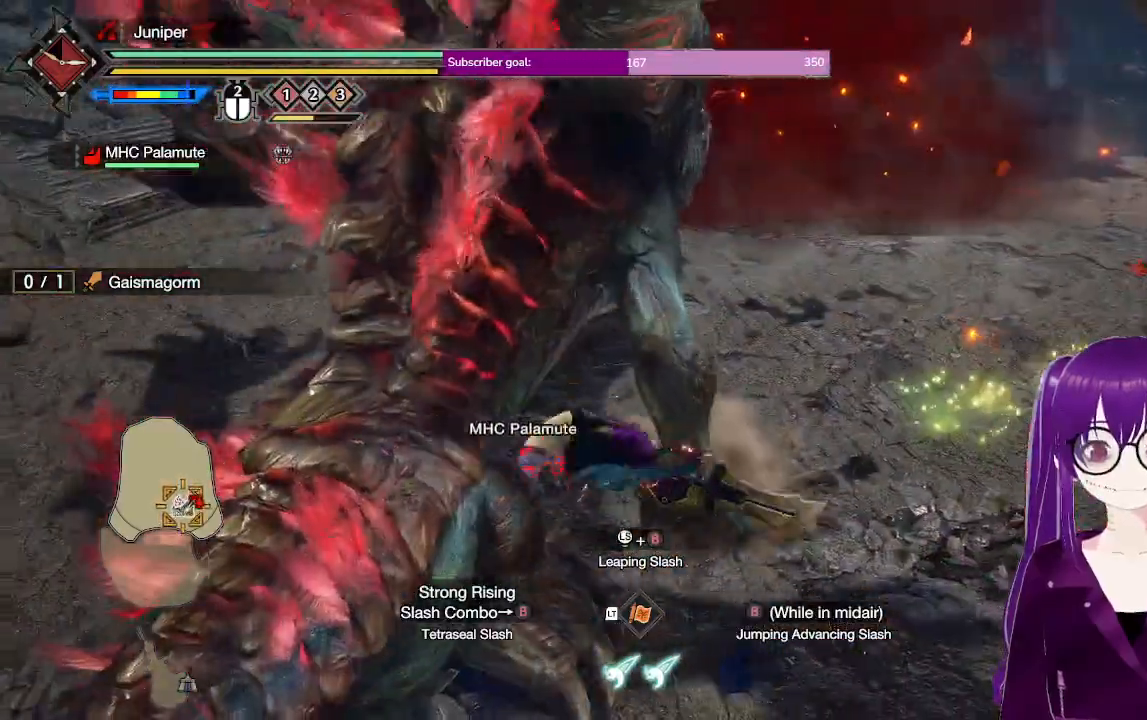
{"dt_ms": 500, "buttons": [], "left_stick": "up-right", "right_stick": "center", "events": [[333, "left_stick", "up"], [450, "left_stick", "up-right"]]}
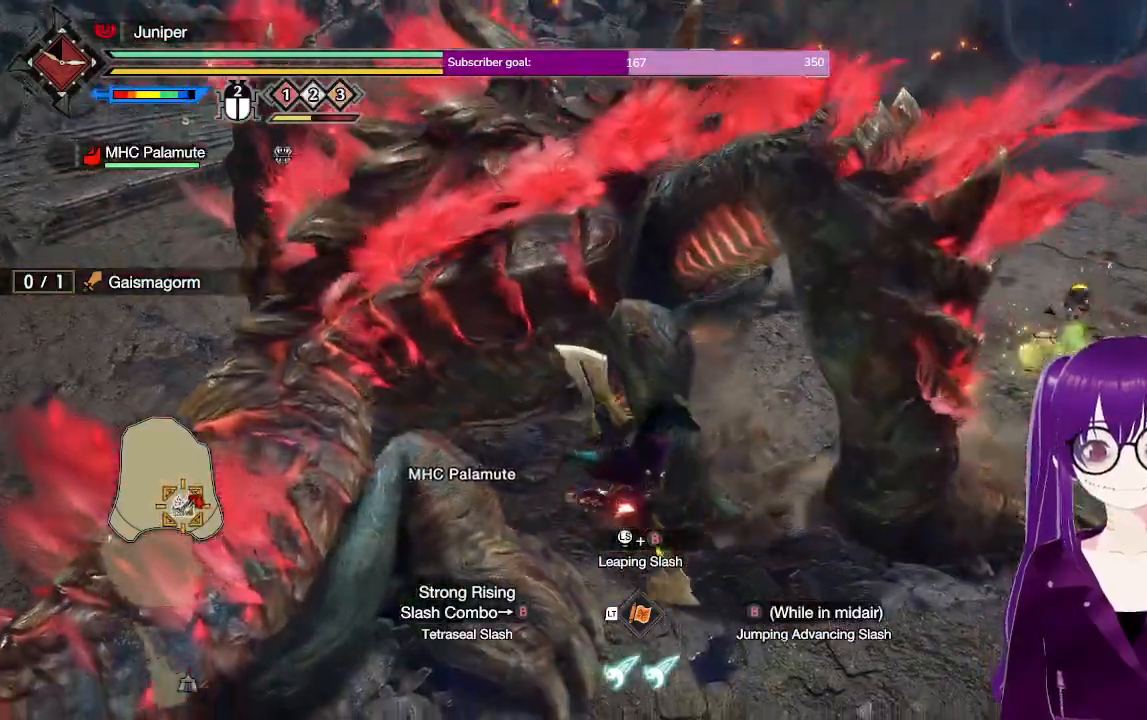
{"dt_ms": 500, "buttons": [], "left_stick": "up", "right_stick": "center", "events": [[200, "A", "down"], [433, "A", "up"], [483, "left_stick", "up"]]}
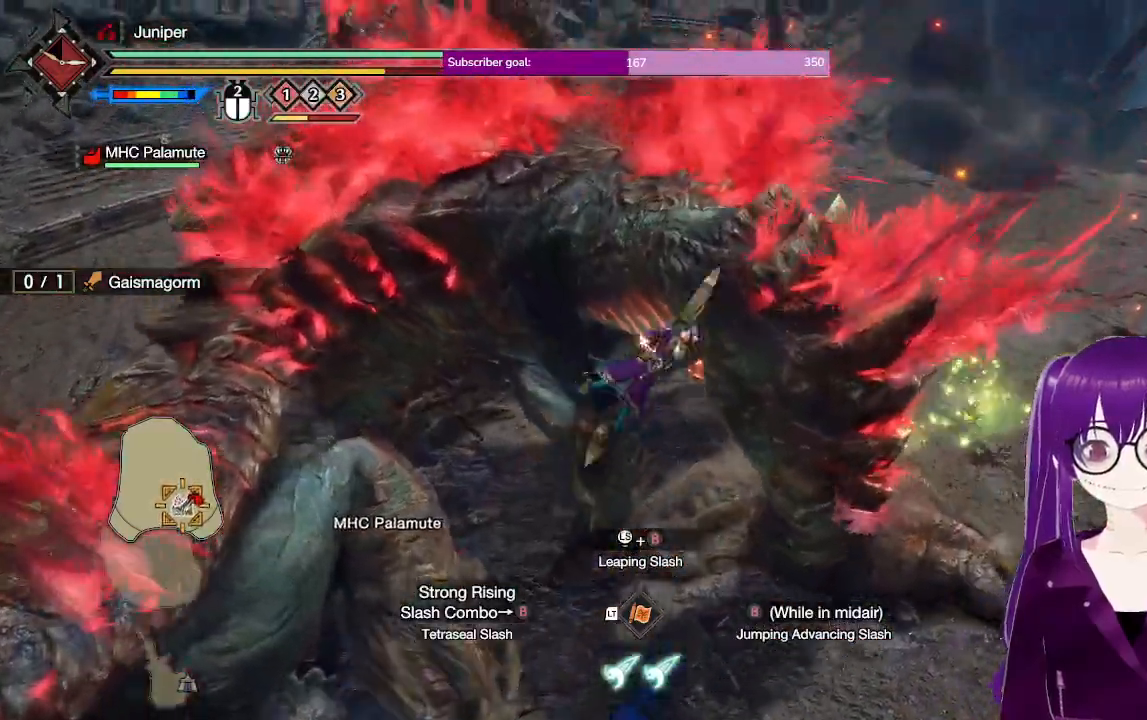
{"dt_ms": 500, "buttons": ["B"], "left_stick": "up", "right_stick": "center", "events": [[450, "B", "down"]]}